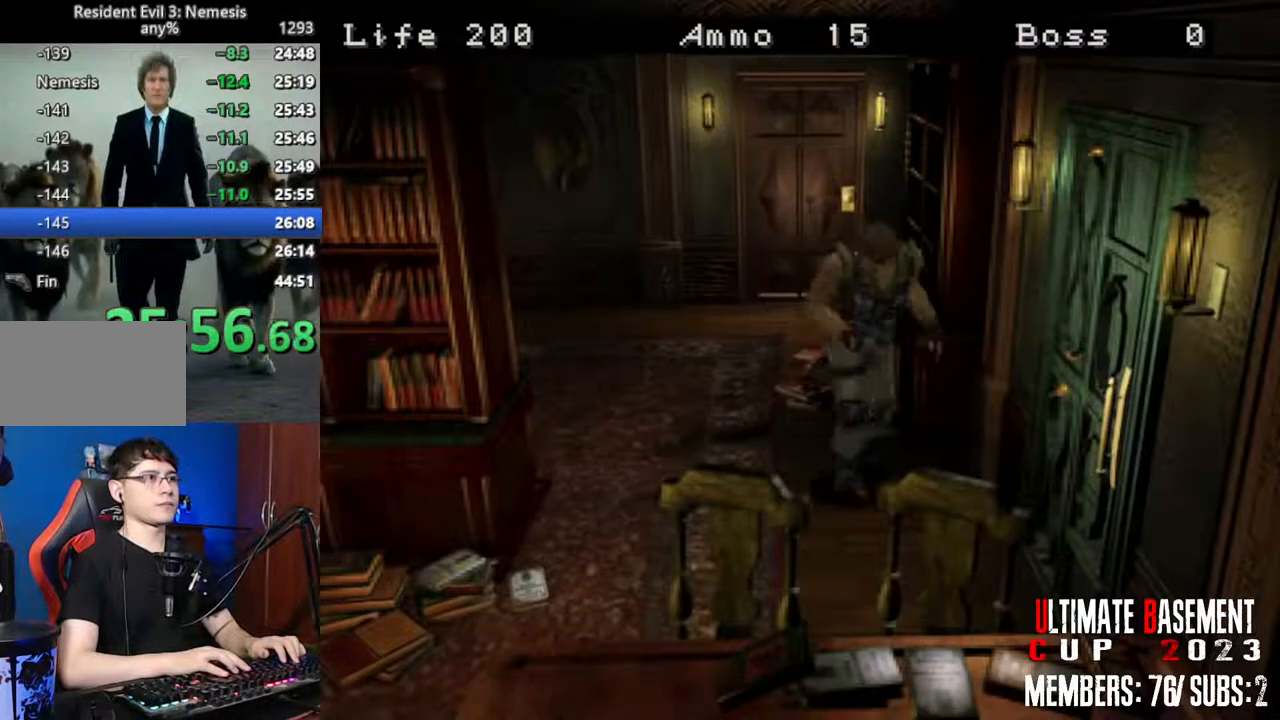
Gameplay with keyboard; each line is a JSON object with the keys held at the frame after it. "events" lists presses ("down") and releases ("up") of "a", "d", "k", "l", "o", "q", "s", "semicolon", "shift", "space" and "w" between this image and that frame as [ms after this image, input, new state], when the widget could be followed in between. No other keys are recorded. Mouse input is not recorded.
{"keys": ["shift", "w"], "events": [[83, "semicolon", "down"], [167, "a", "up"], [350, "semicolon", "up"]]}
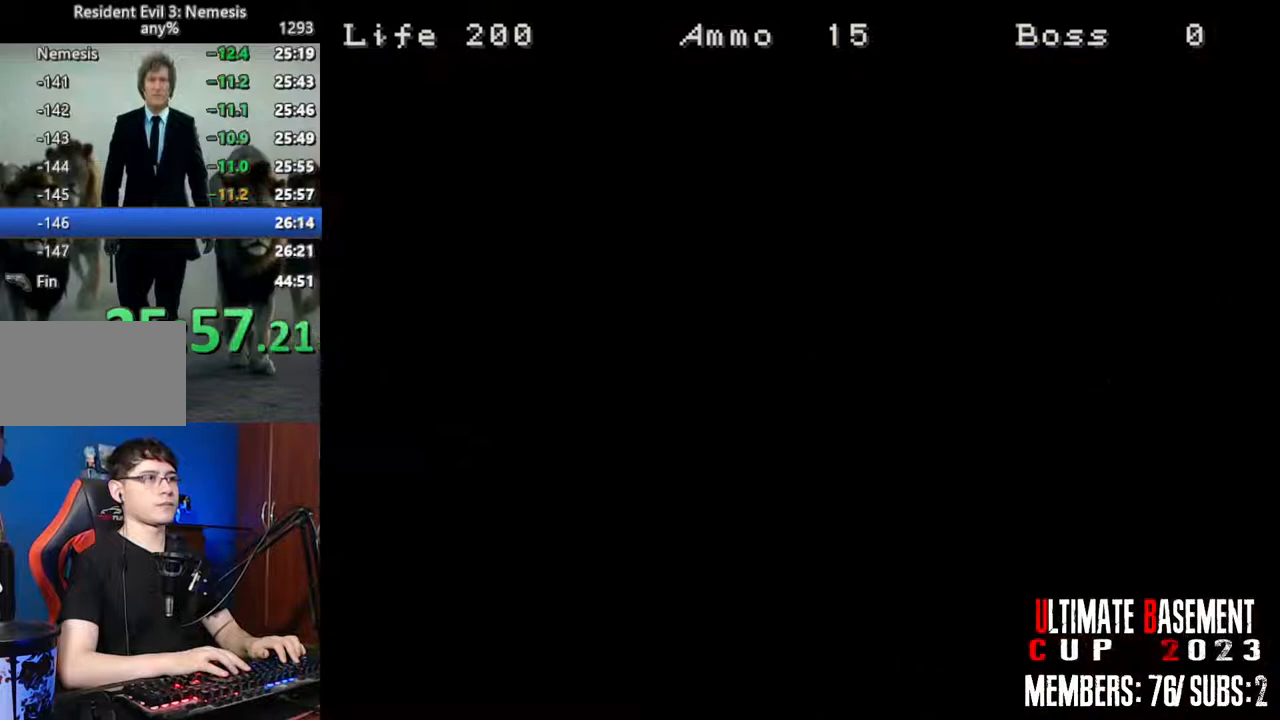
{"keys": ["shift", "w"], "events": []}
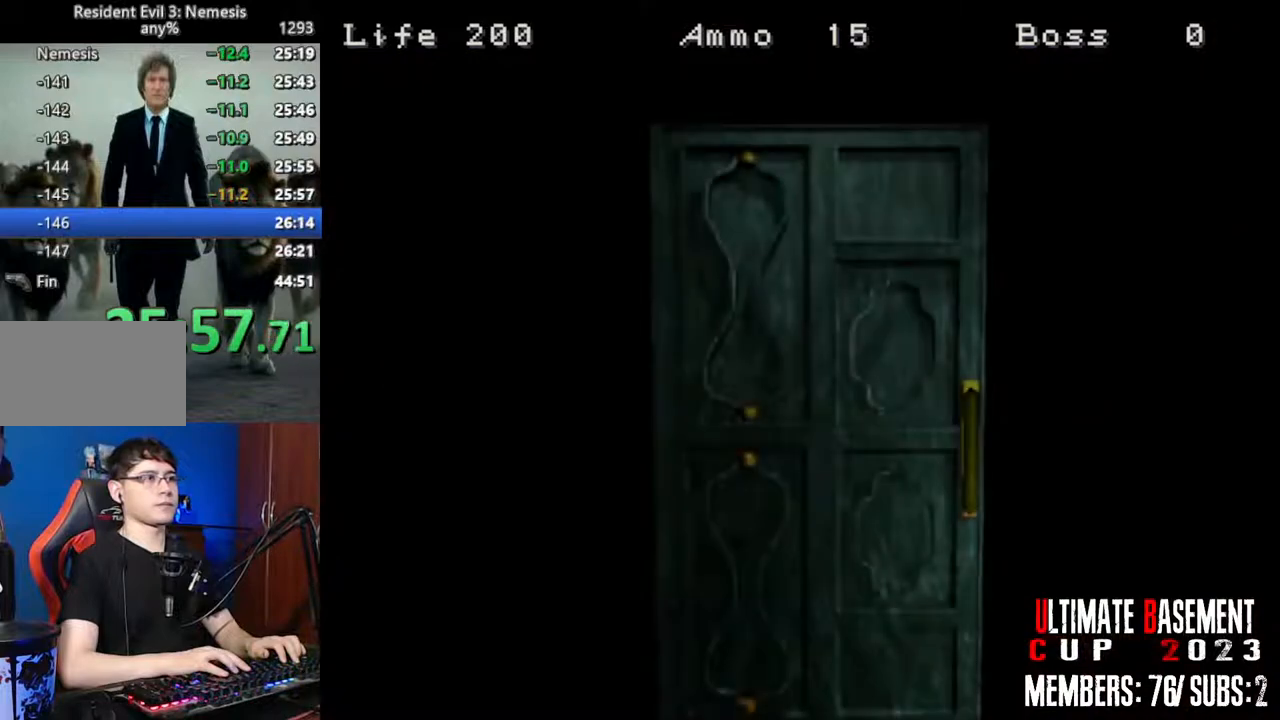
{"keys": ["shift", "space", "w"], "events": [[433, "space", "down"]]}
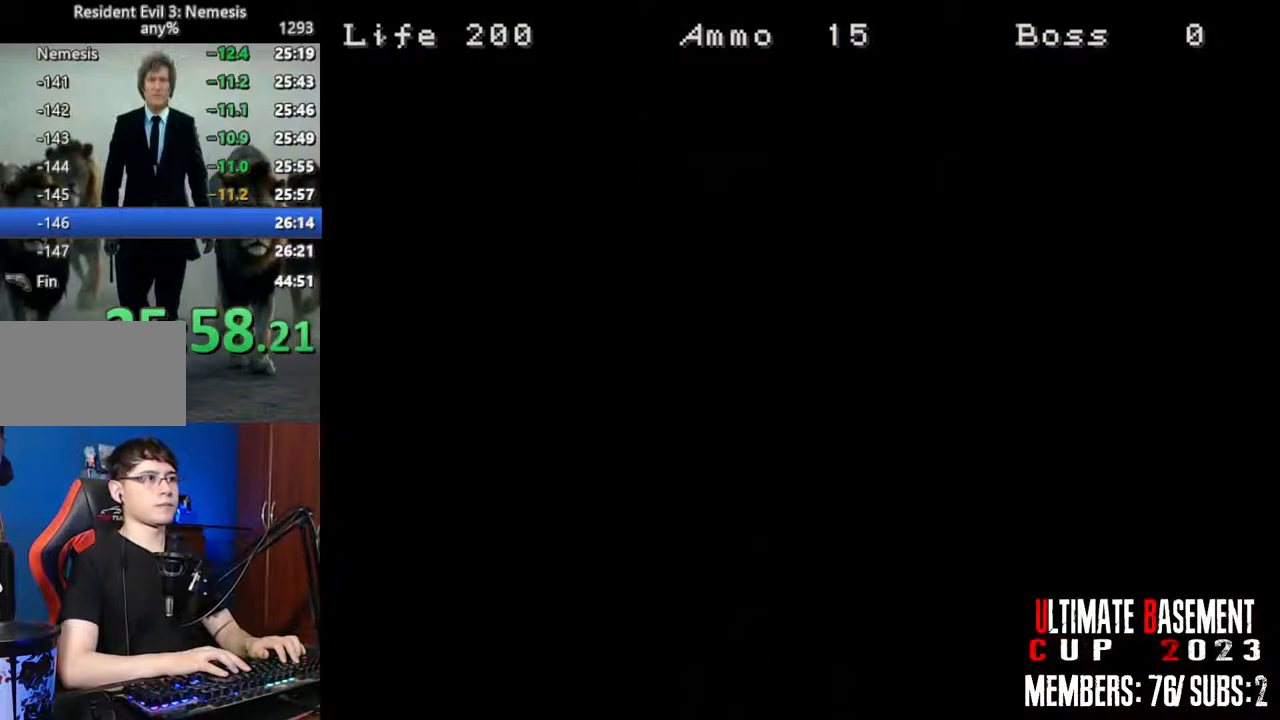
{"keys": ["shift", "w"], "events": [[33, "space", "up"]]}
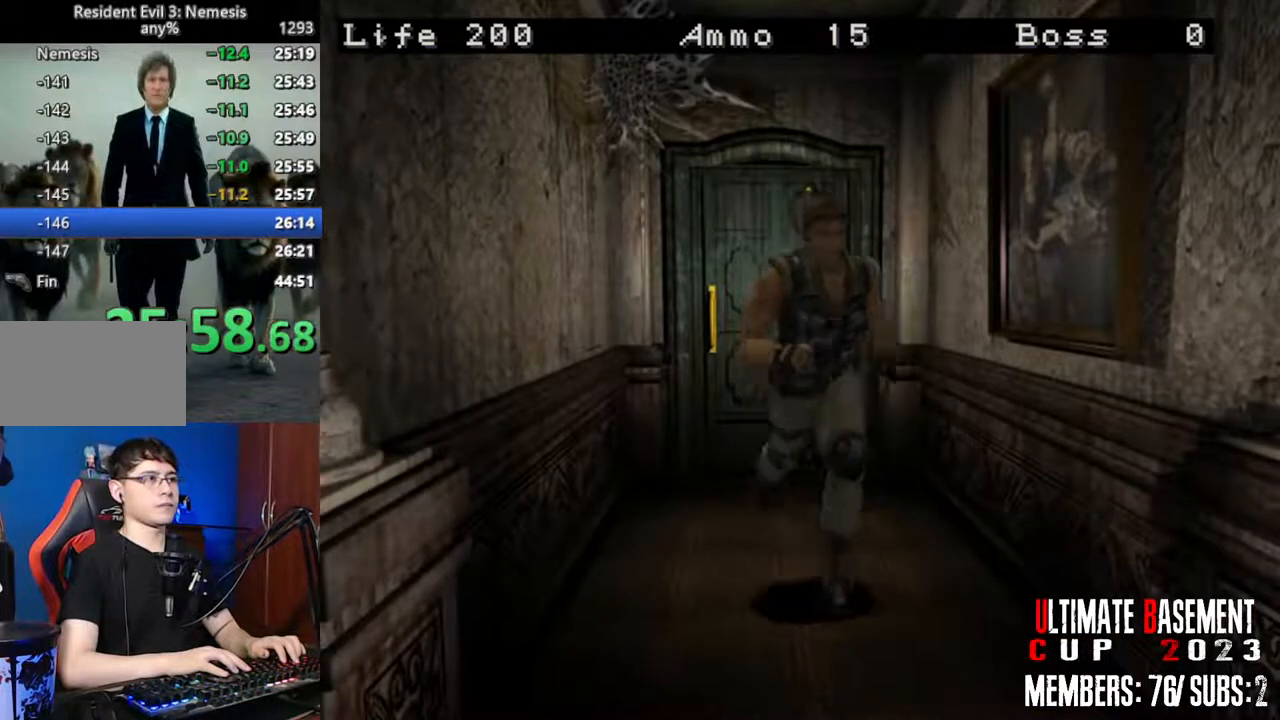
{"keys": ["a", "shift", "w"], "events": [[233, "a", "down"]]}
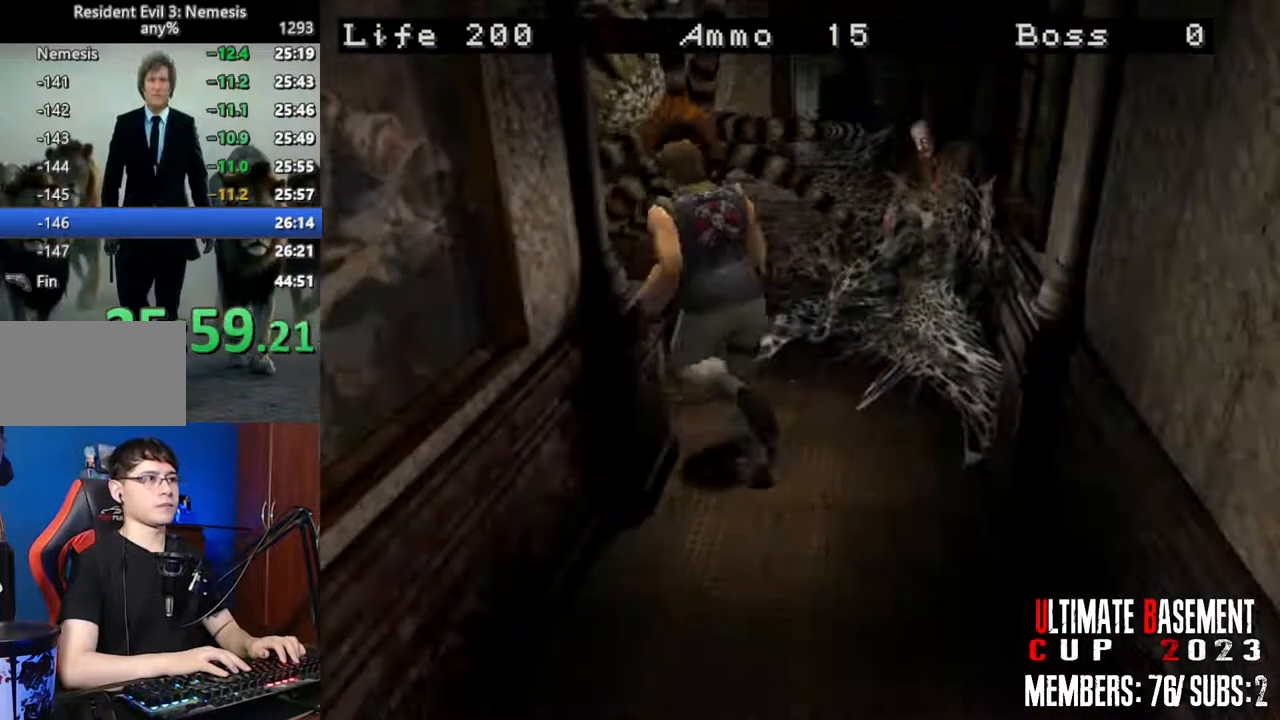
{"keys": ["shift", "w"], "events": [[250, "a", "up"]]}
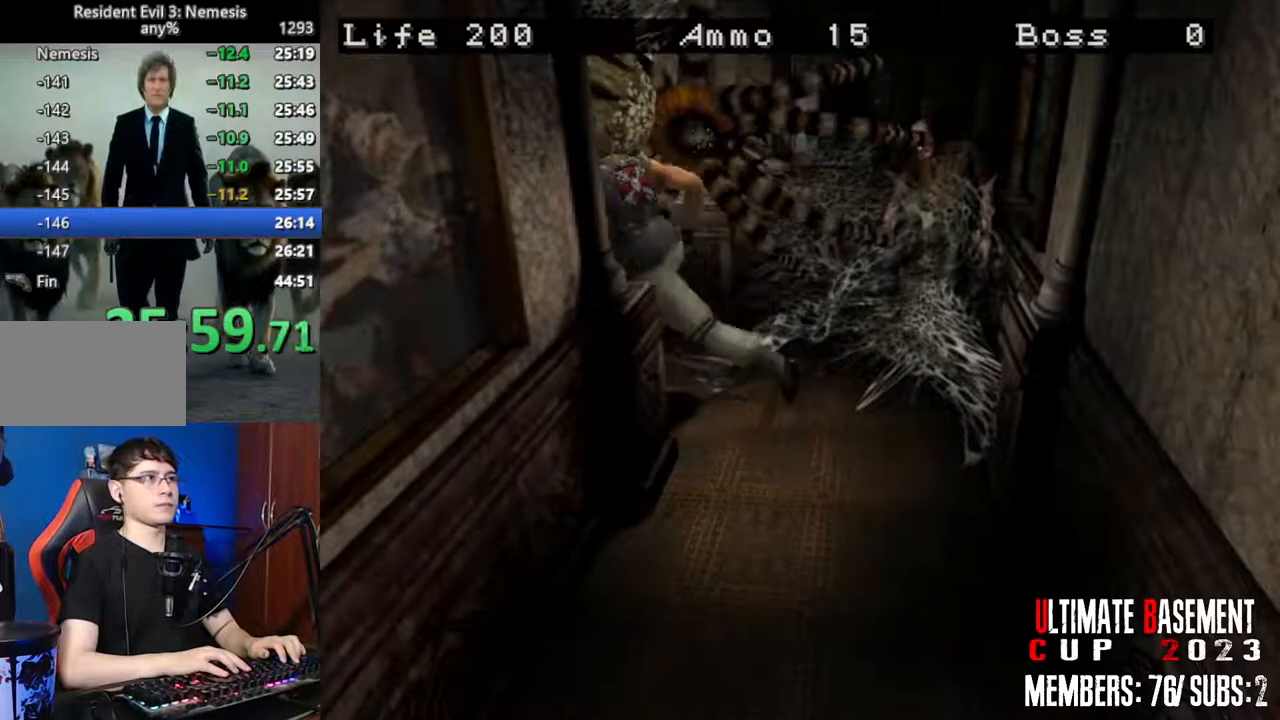
{"keys": ["shift", "w"], "events": []}
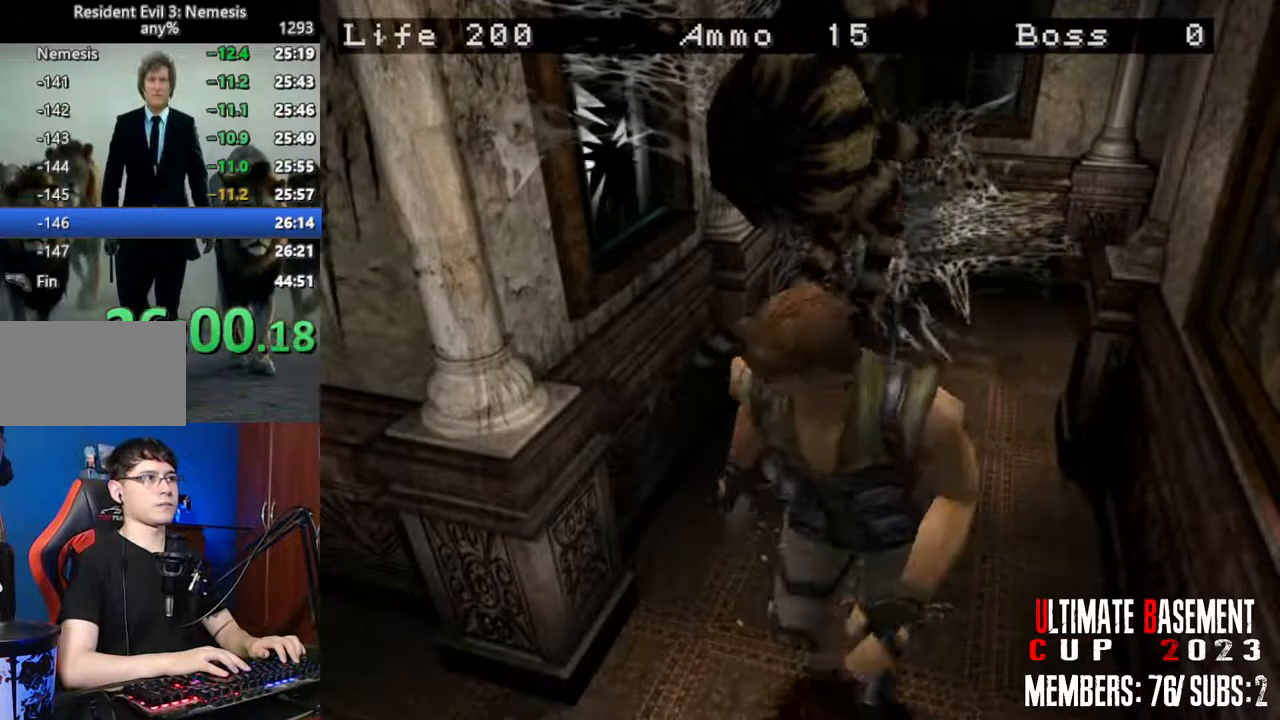
{"keys": ["d", "shift", "w"], "events": [[233, "d", "down"]]}
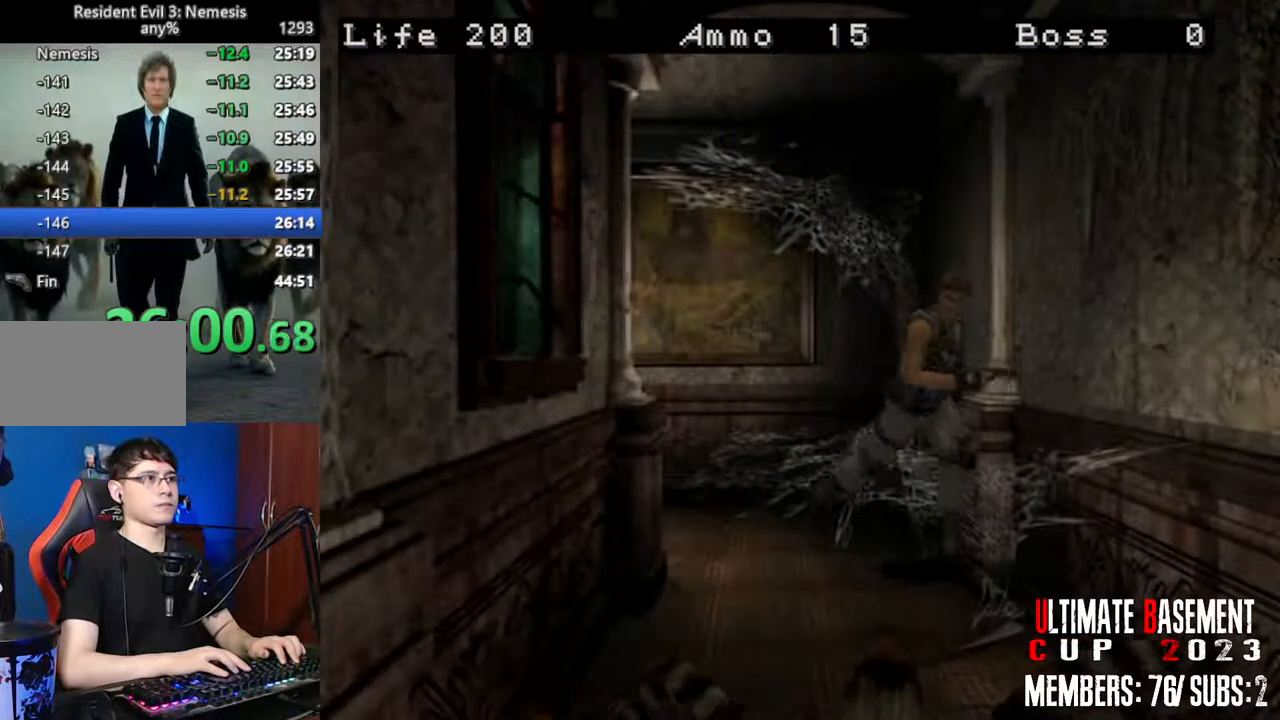
{"keys": ["shift", "w"], "events": [[117, "d", "up"]]}
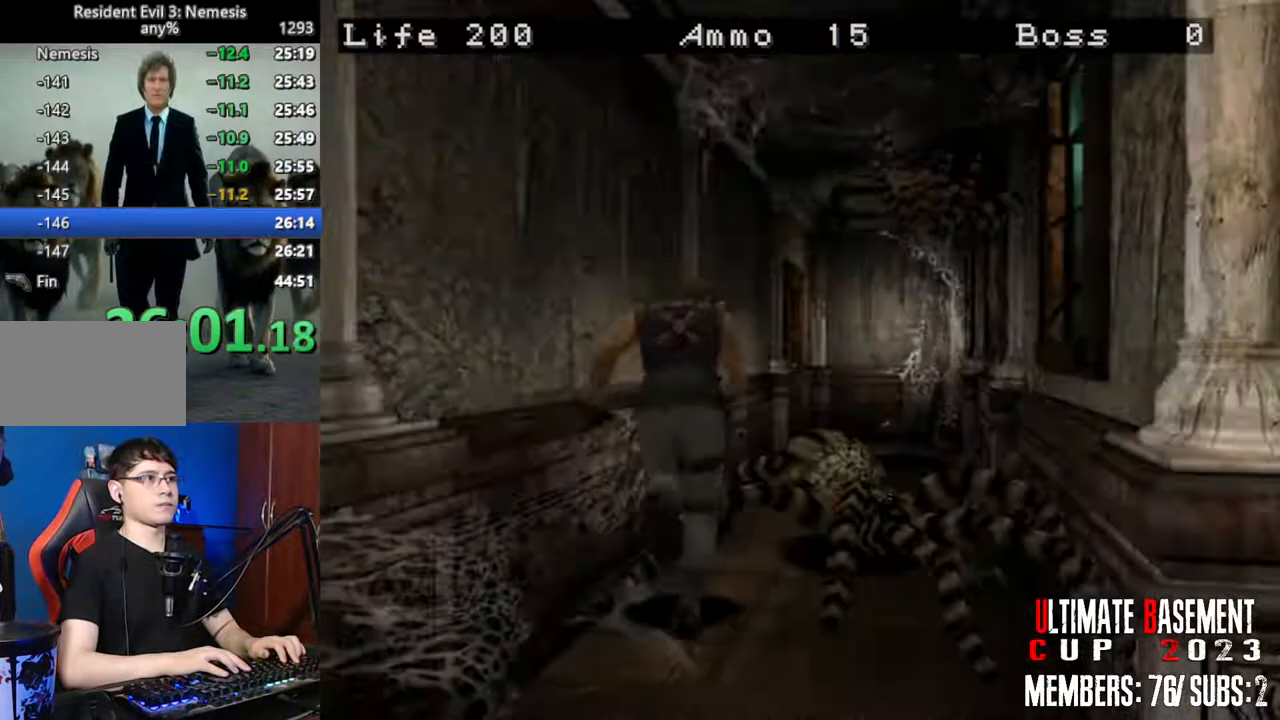
{"keys": ["d", "shift", "w"], "events": [[450, "d", "down"]]}
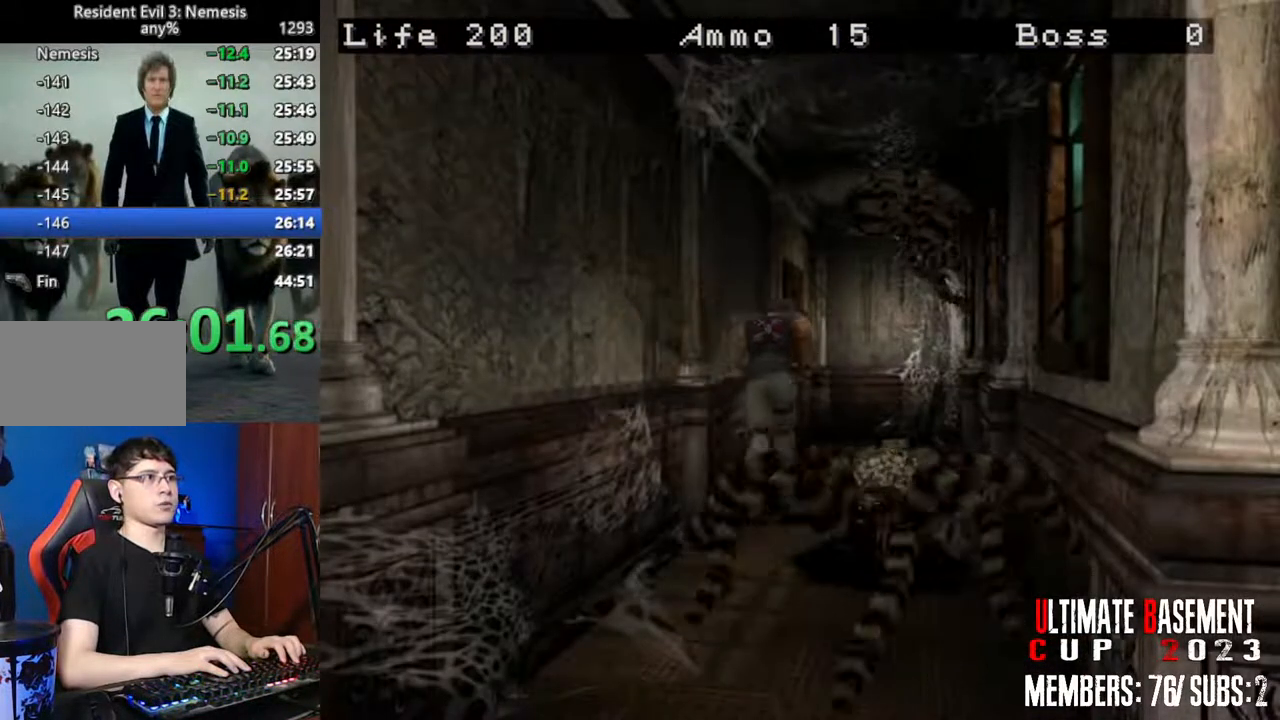
{"keys": ["a", "semicolon", "shift", "w"], "events": [[50, "d", "up"], [317, "semicolon", "down"], [417, "a", "down"]]}
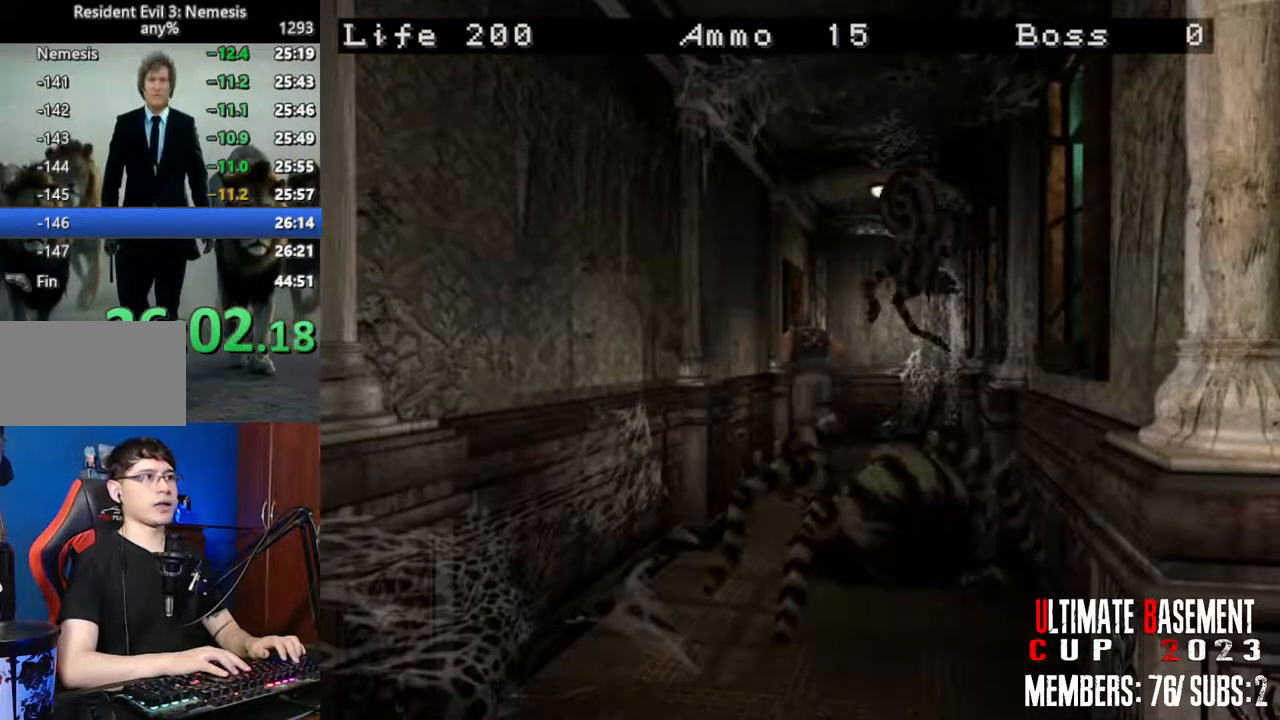
{"keys": ["semicolon", "shift", "w"], "events": [[200, "a", "up"]]}
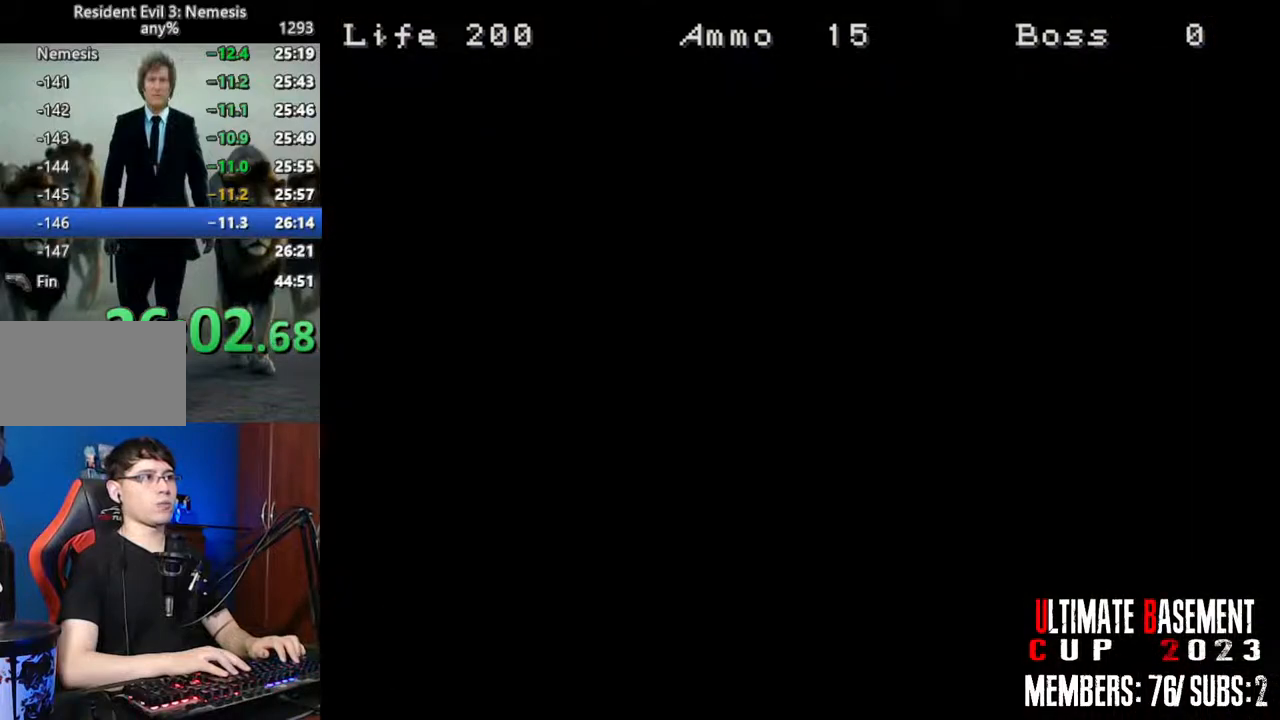
{"keys": ["shift", "w"], "events": [[33, "semicolon", "up"]]}
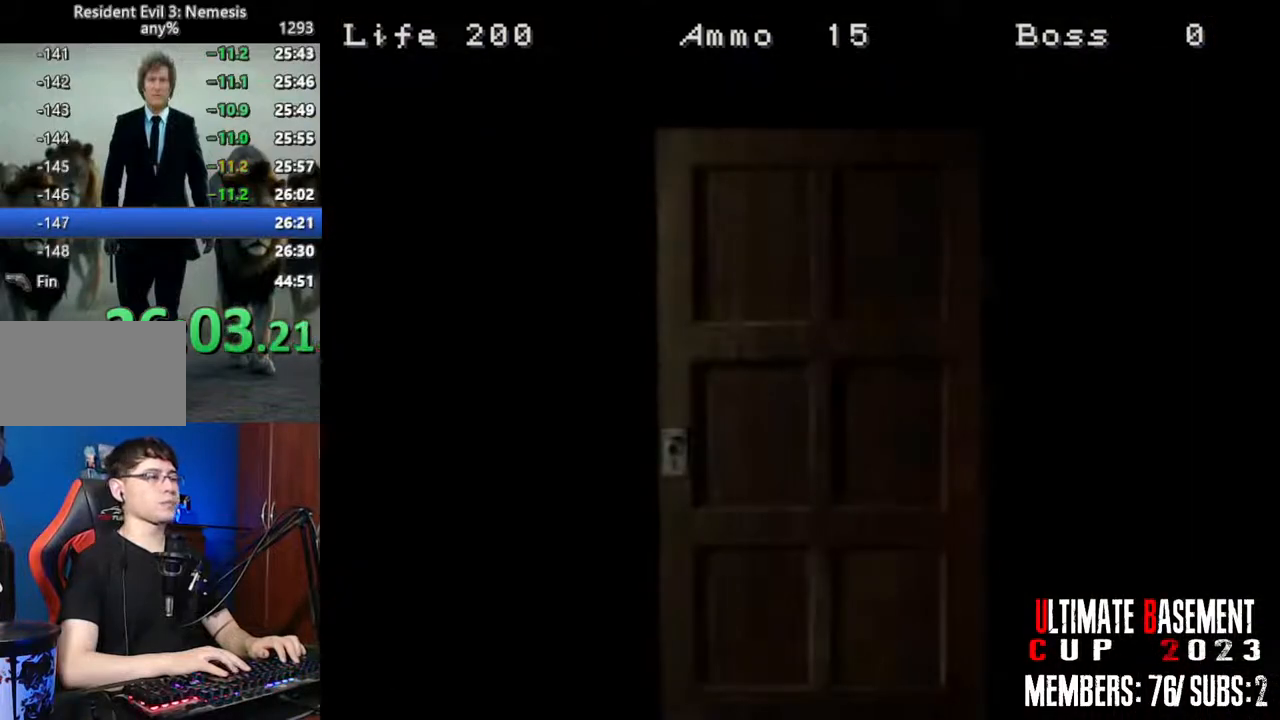
{"keys": ["shift", "w"], "events": []}
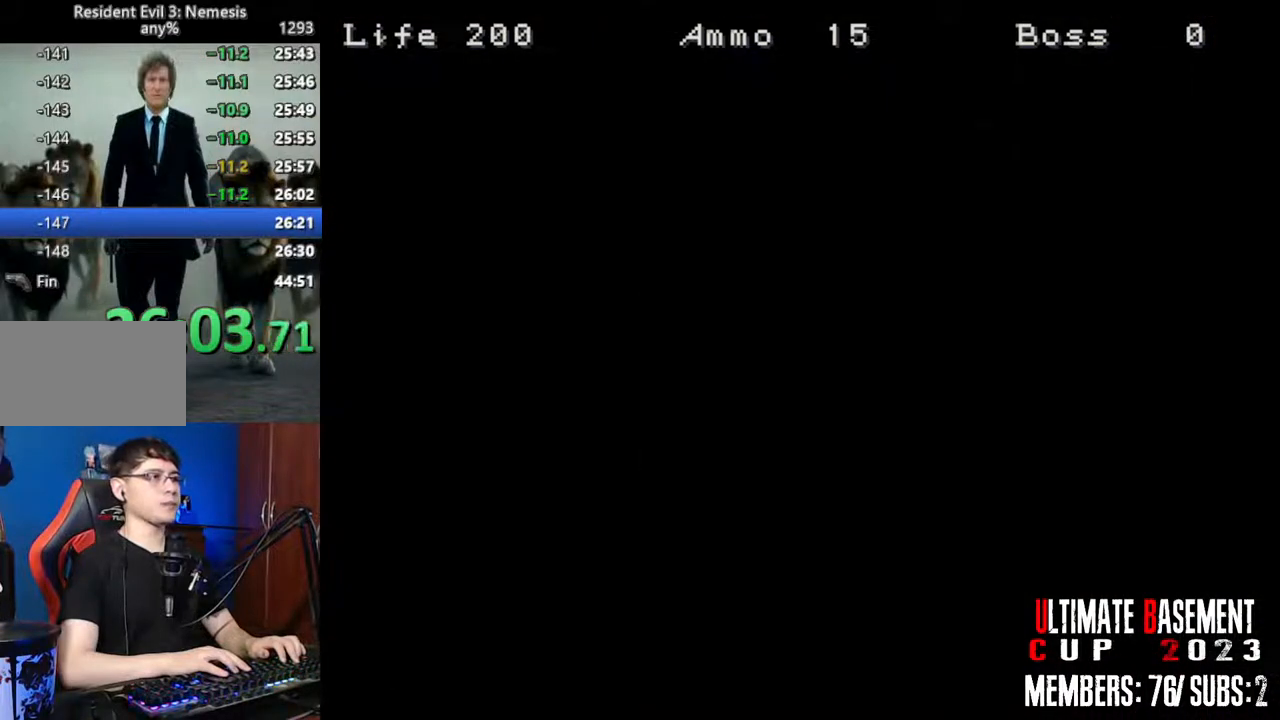
{"keys": ["shift", "w"], "events": [[17, "space", "down"], [100, "a", "down"], [100, "space", "up"], [483, "a", "up"]]}
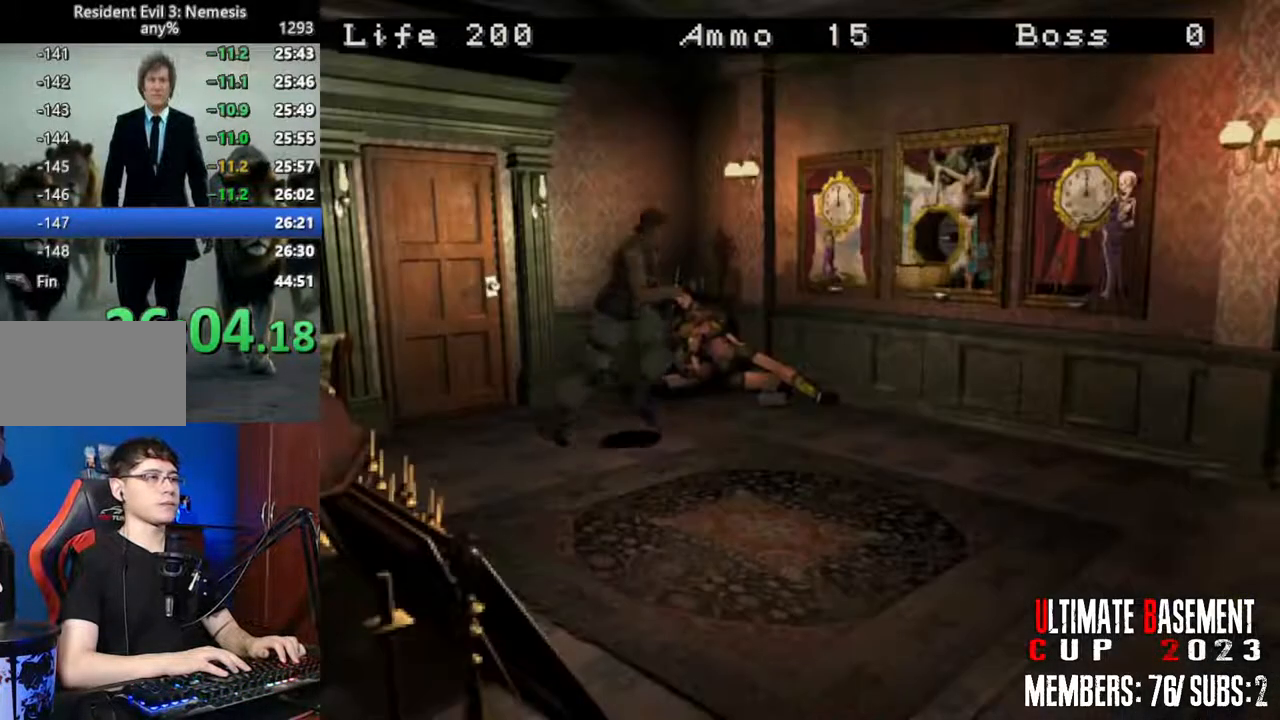
{"keys": ["shift", "w"], "events": []}
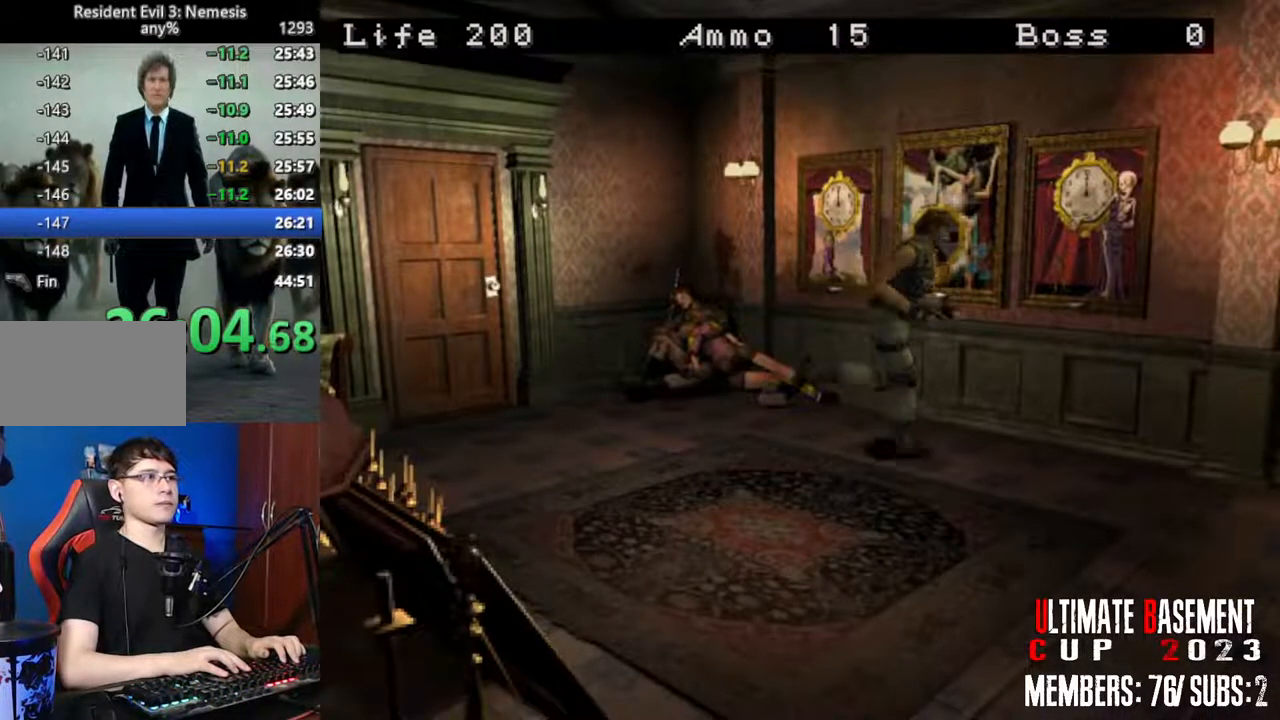
{"keys": ["shift", "w"], "events": [[83, "d", "down"], [283, "d", "up"]]}
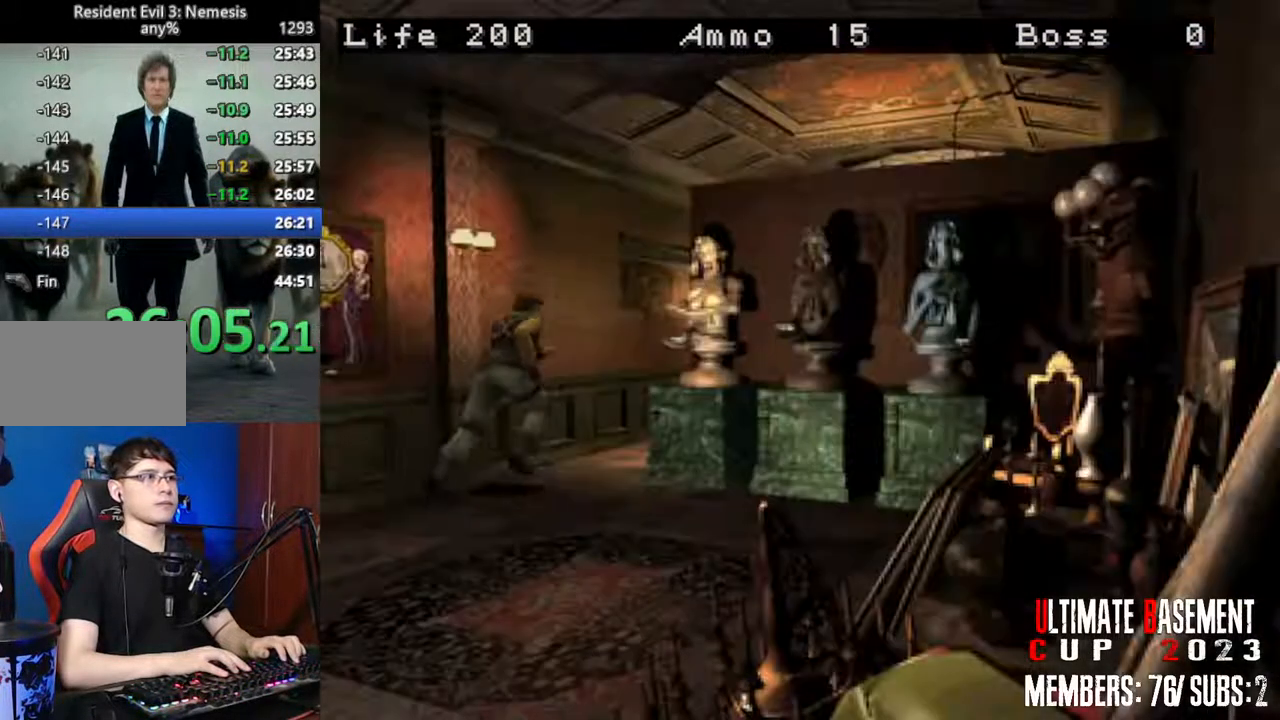
{"keys": ["shift", "w"], "events": []}
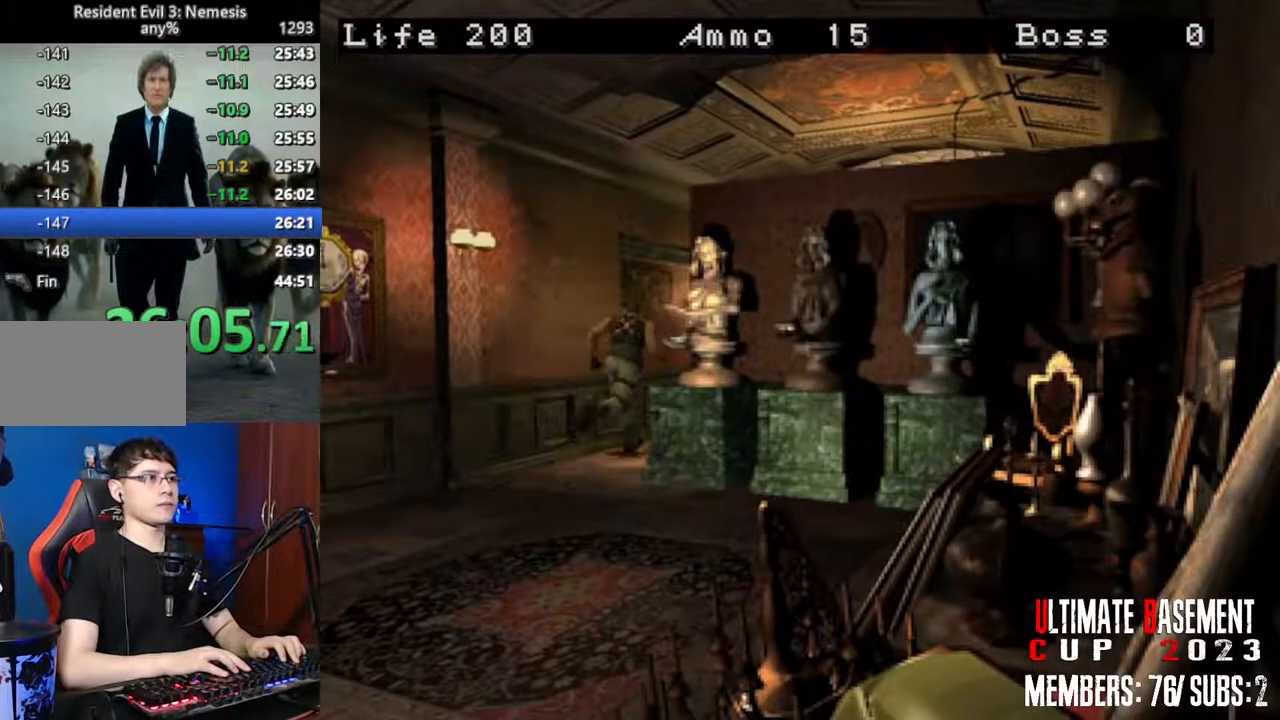
{"keys": ["shift", "w"], "events": [[67, "d", "down"], [350, "d", "up"]]}
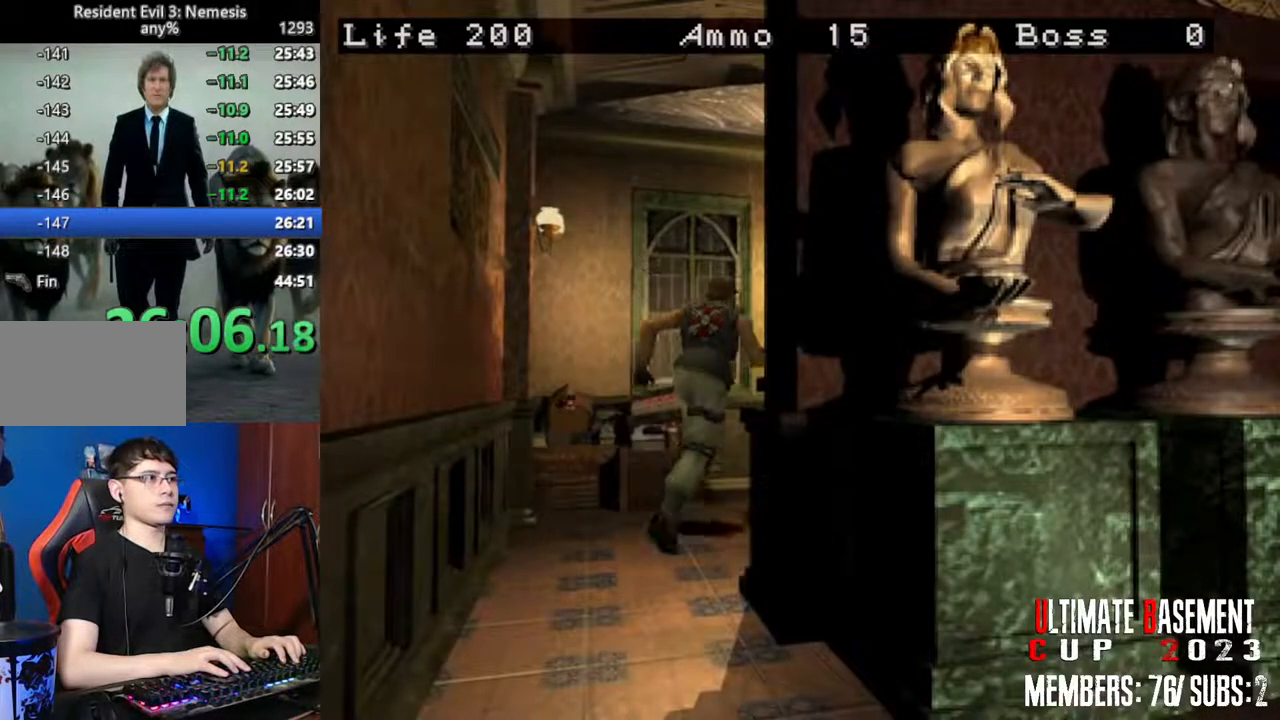
{"keys": ["d", "shift", "w"], "events": [[283, "d", "down"]]}
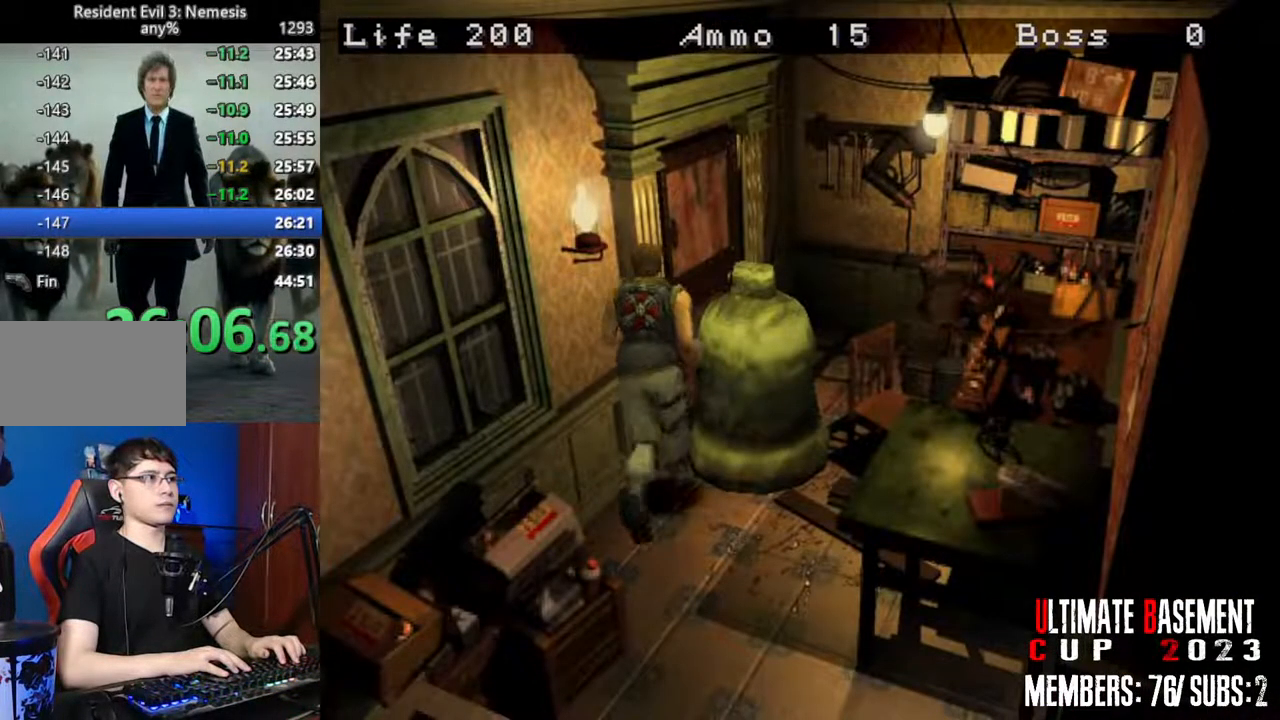
{"keys": ["w"], "events": [[17, "shift", "up"], [150, "d", "up"]]}
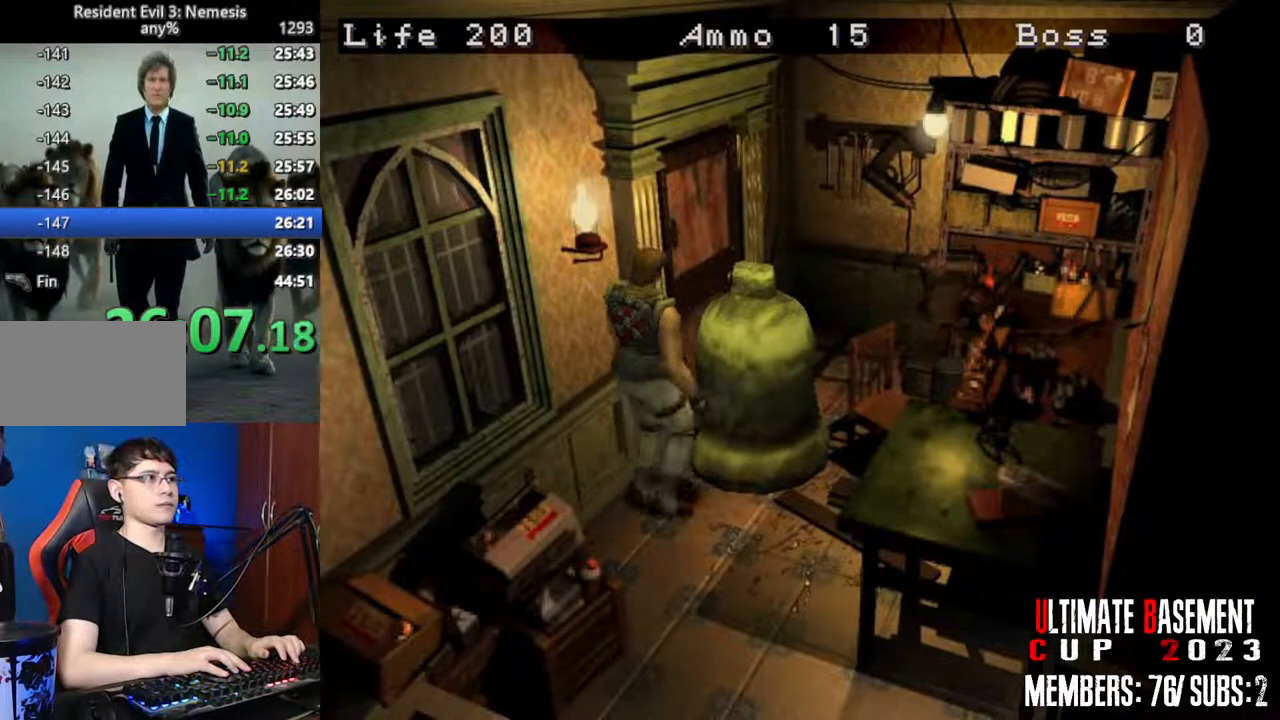
{"keys": ["w"], "events": []}
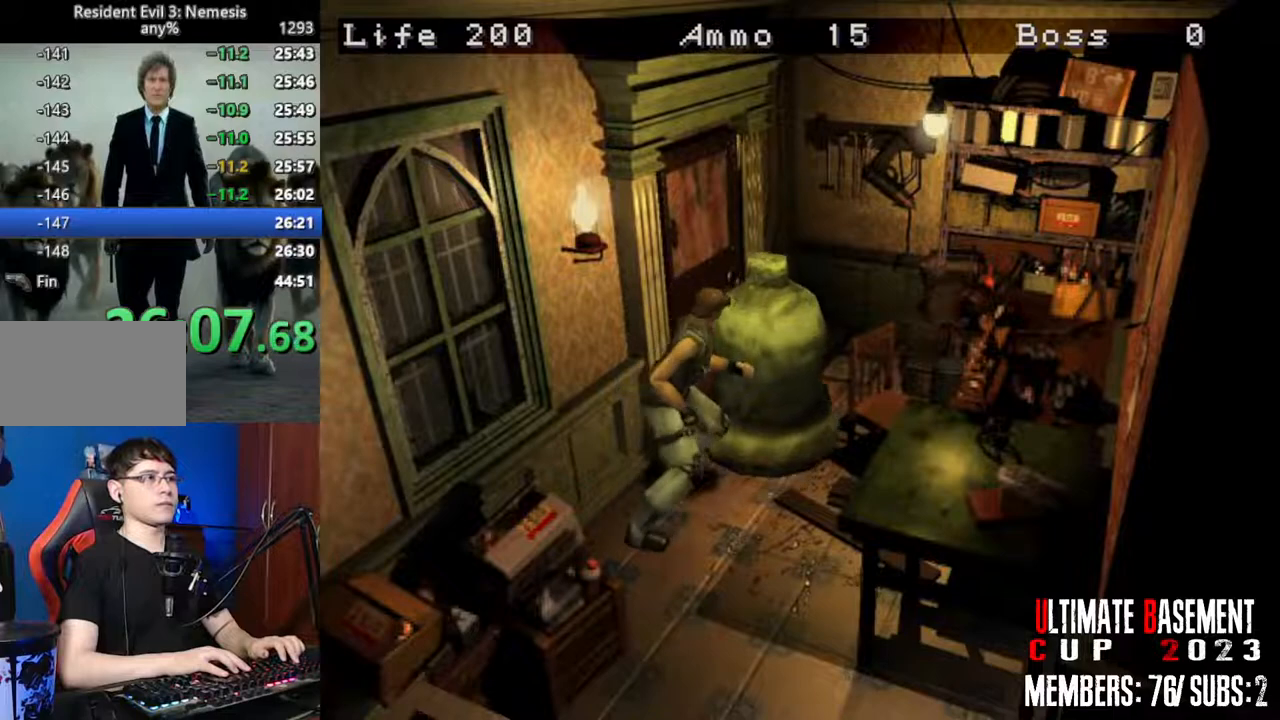
{"keys": ["w"], "events": []}
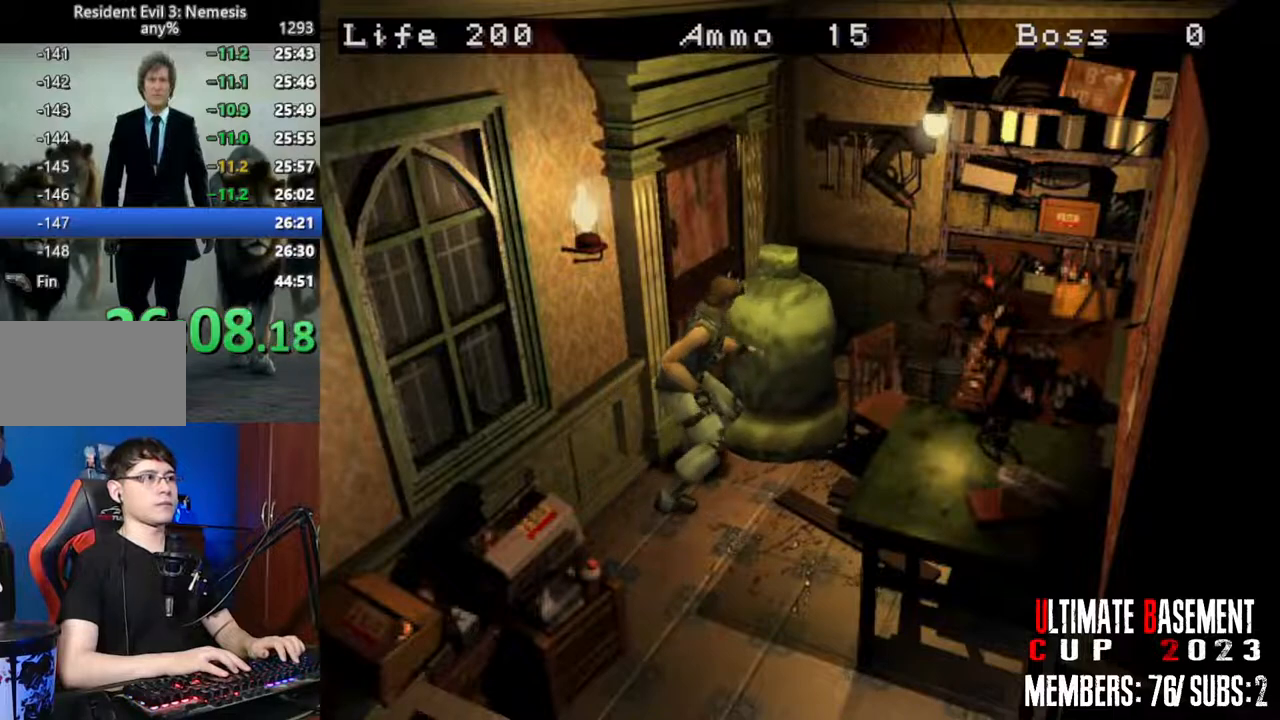
{"keys": ["shift"], "events": [[433, "shift", "down"], [433, "w", "up"]]}
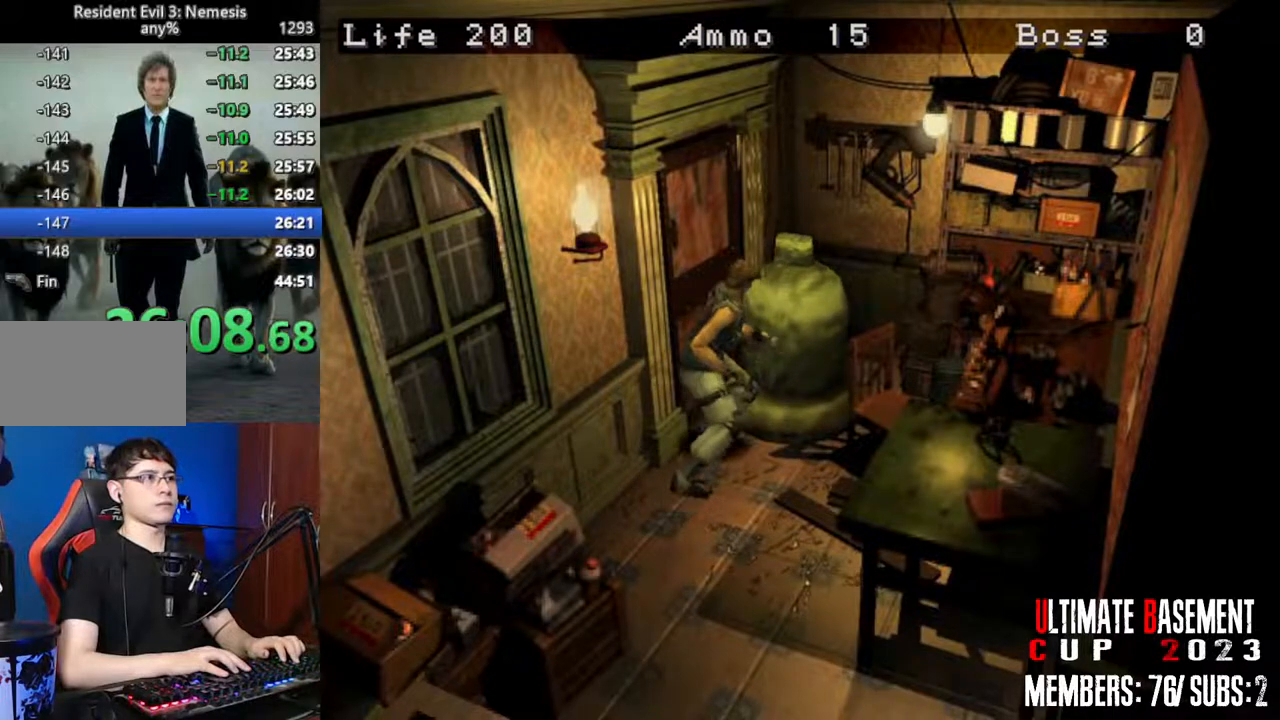
{"keys": ["a", "semicolon", "shift", "w"], "events": [[33, "a", "down"], [167, "w", "down"], [450, "semicolon", "down"]]}
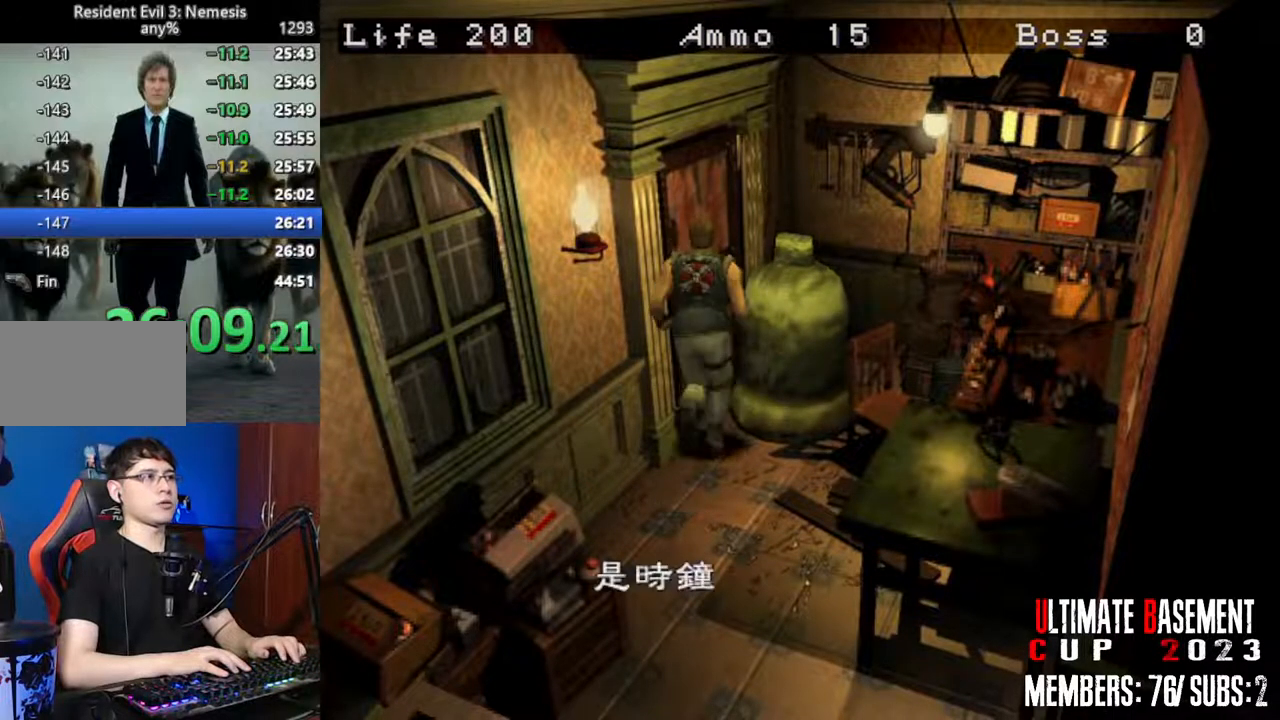
{"keys": ["a", "semicolon", "shift", "w"], "events": [[283, "semicolon", "up"], [367, "semicolon", "down"]]}